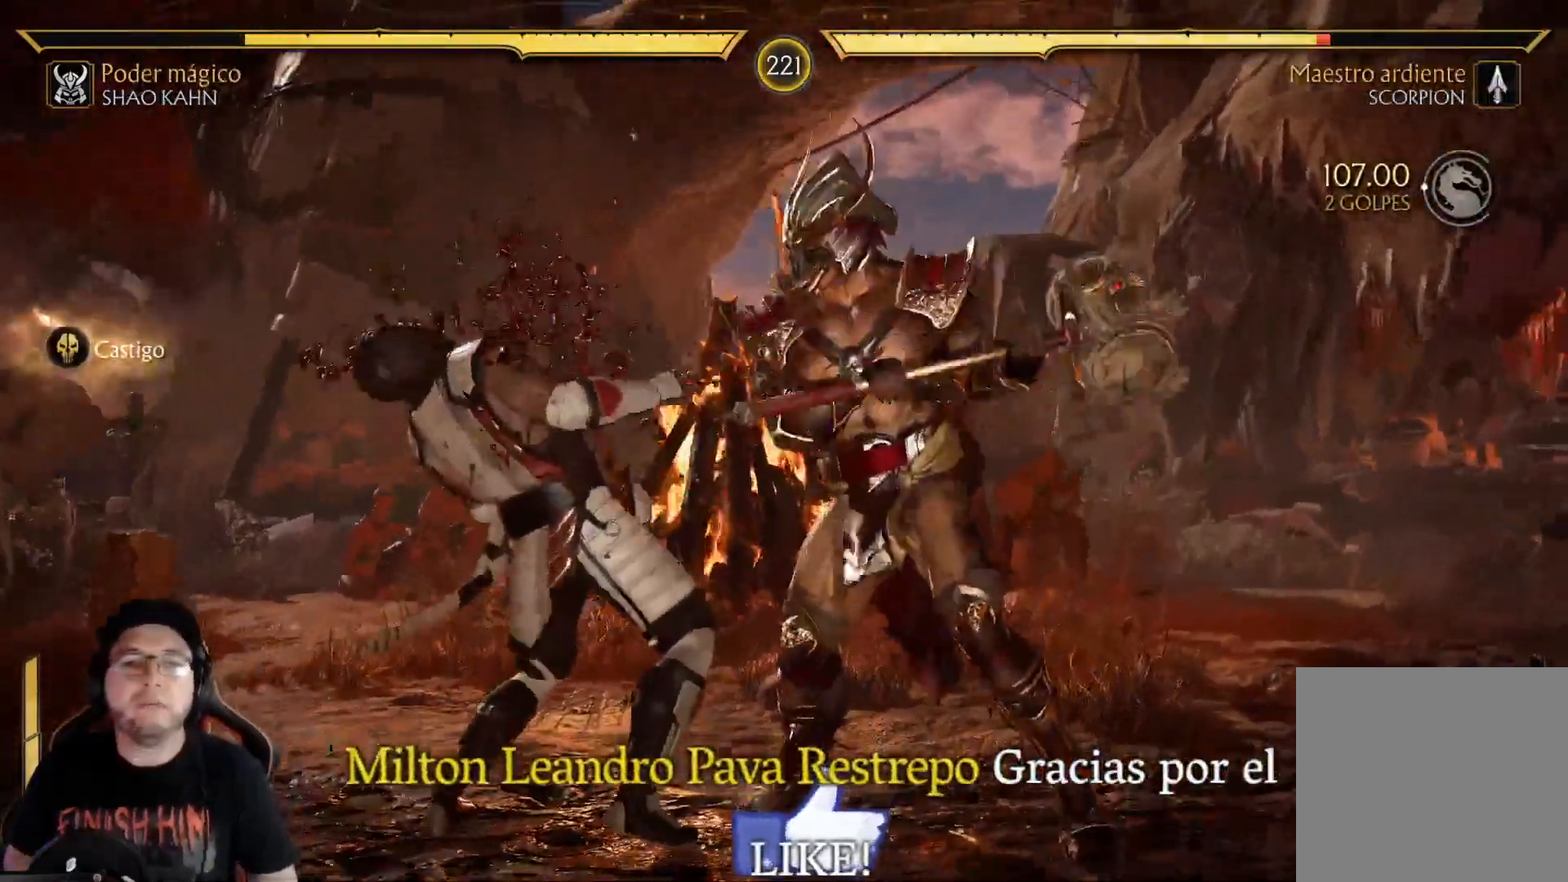
Gameplay with a controller (Xbox layout); each line is a JSON object with the inputs held at the frame after it. "events" lists button and stick changes between this image and that frame as [ms after this image, input, new state], when the widget could be followed in between.
{"buttons": [], "left_stick": "center", "right_stick": "center", "events": [[17, "Y", "up"], [50, "DPAD_RIGHT", "up"], [67, "DPAD_LEFT", "down"], [134, "A", "down"], [134, "DPAD_LEFT", "up"], [218, "A", "up"]]}
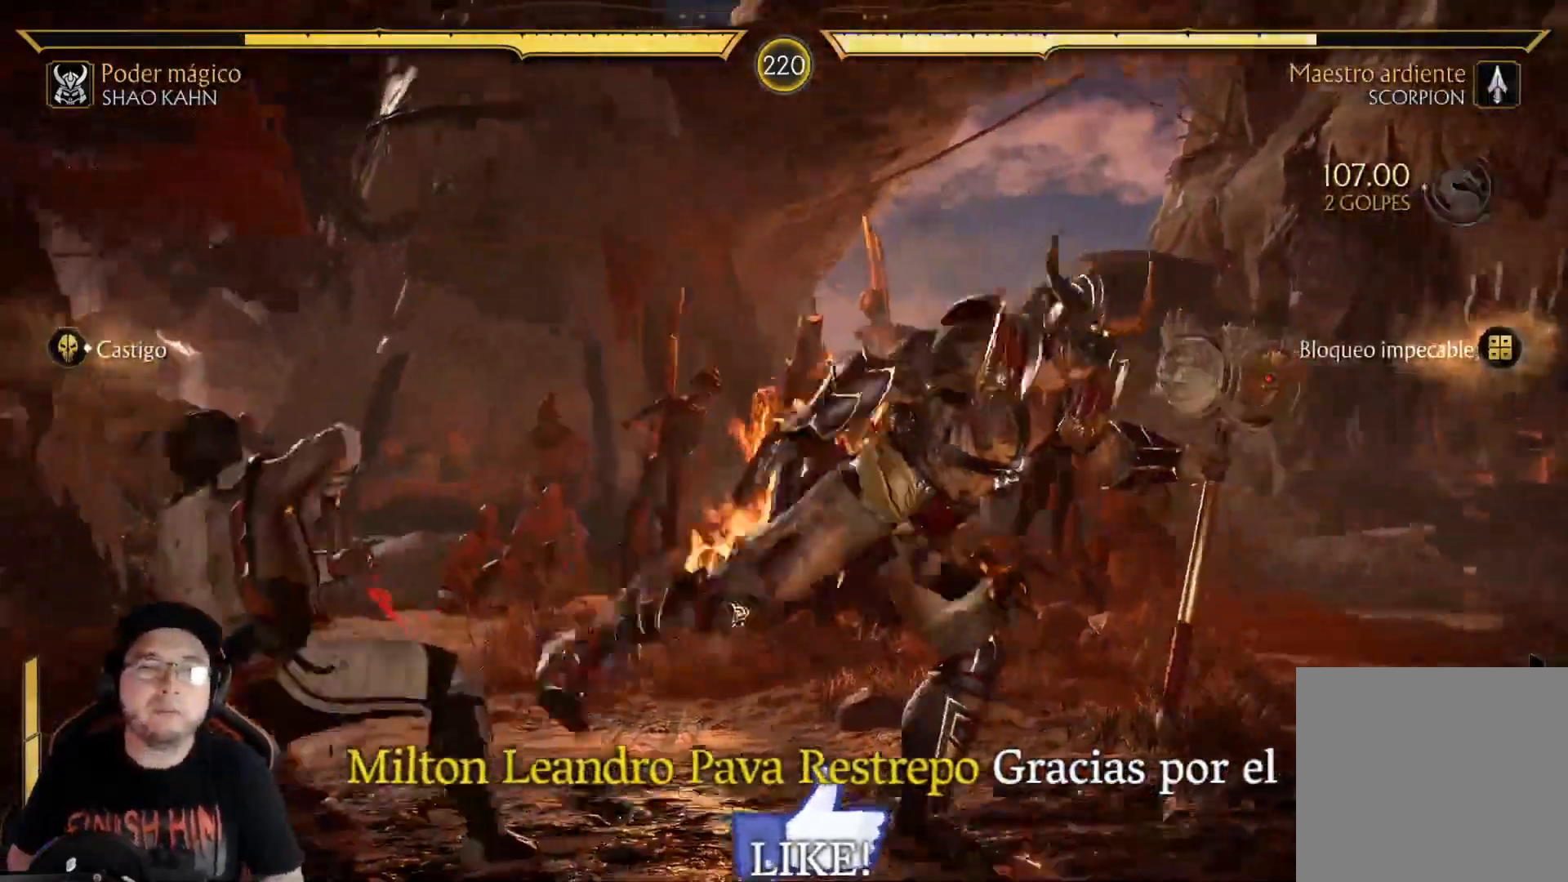
{"buttons": ["R2", "DPAD_DOWN"], "left_stick": "center", "right_stick": "center", "events": [[217, "R2", "down"], [301, "DPAD_DOWN", "down"]]}
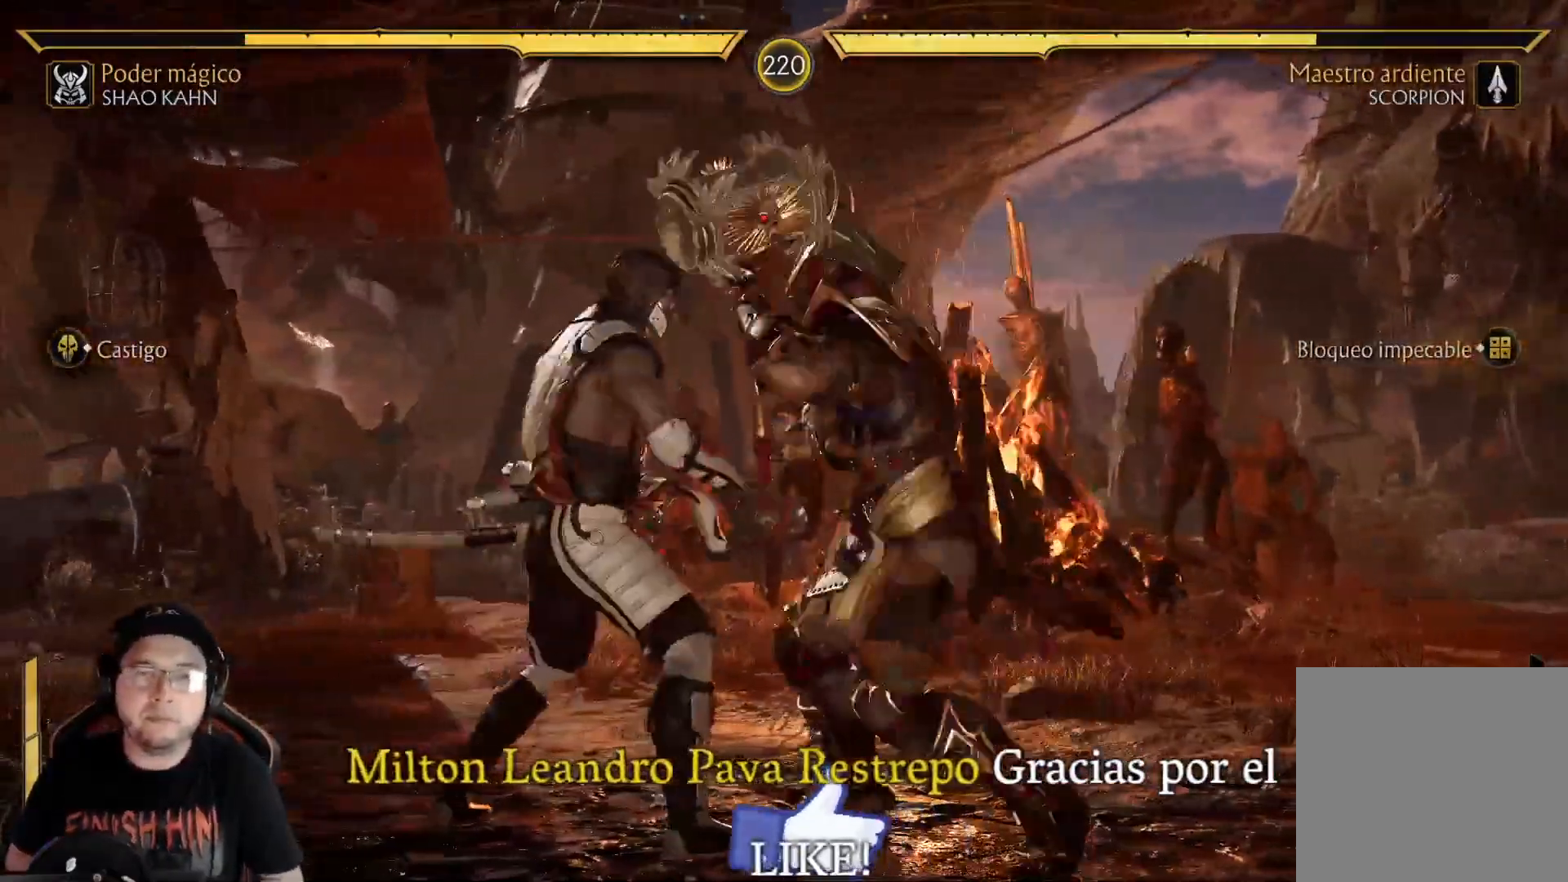
{"buttons": ["R2", "DPAD_LEFT"], "left_stick": "center", "right_stick": "center", "events": [[468, "DPAD_DOWN", "up"], [485, "DPAD_LEFT", "down"]]}
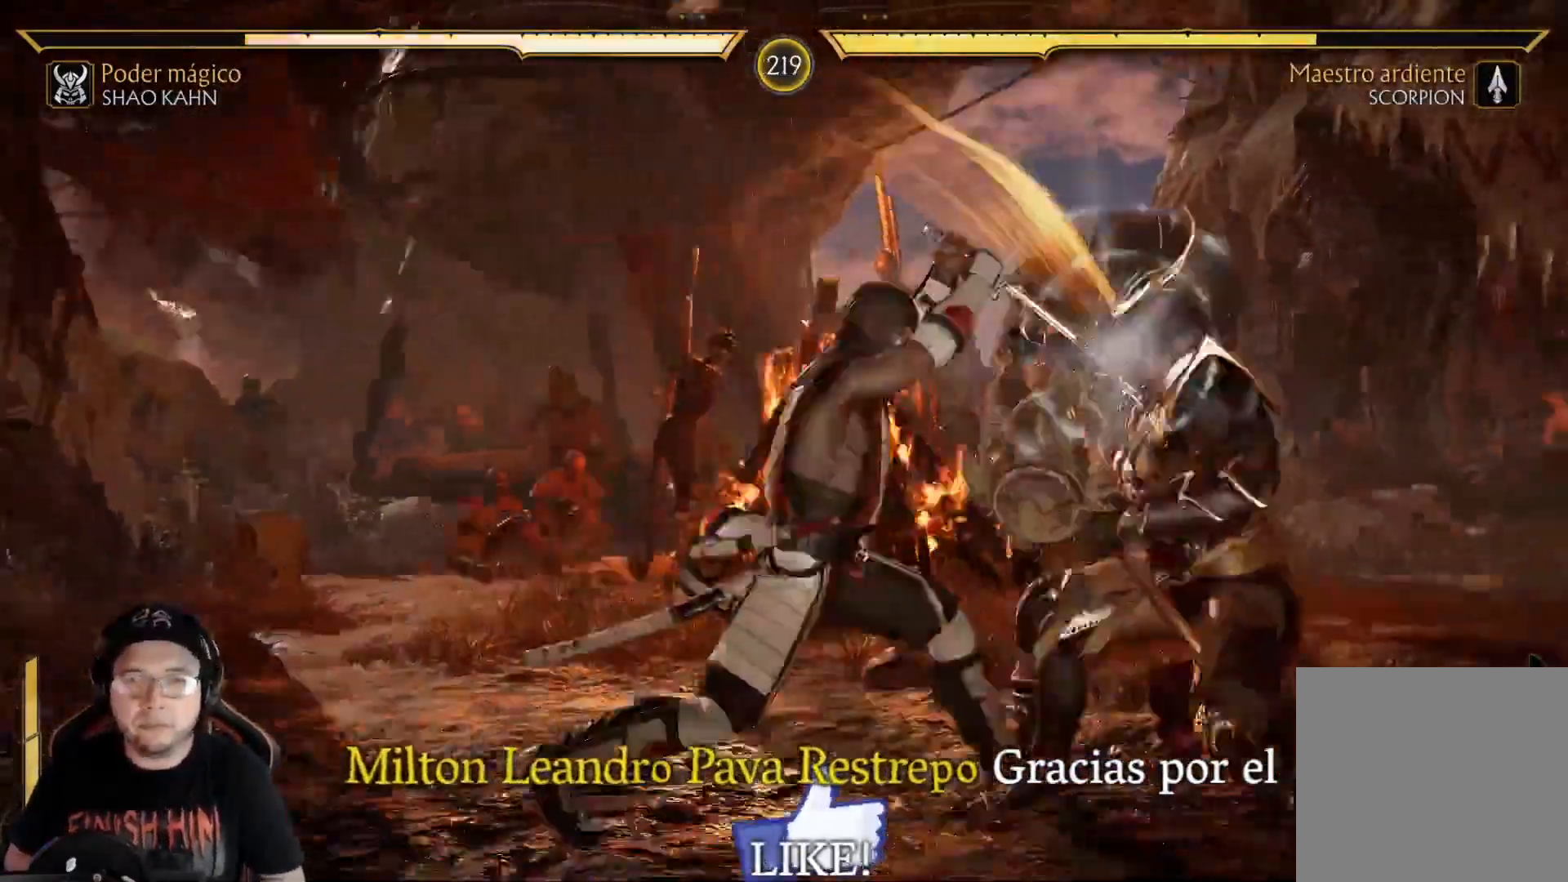
{"buttons": [], "left_stick": "center", "right_stick": "center", "events": [[284, "DPAD_LEFT", "up"], [351, "R2", "up"]]}
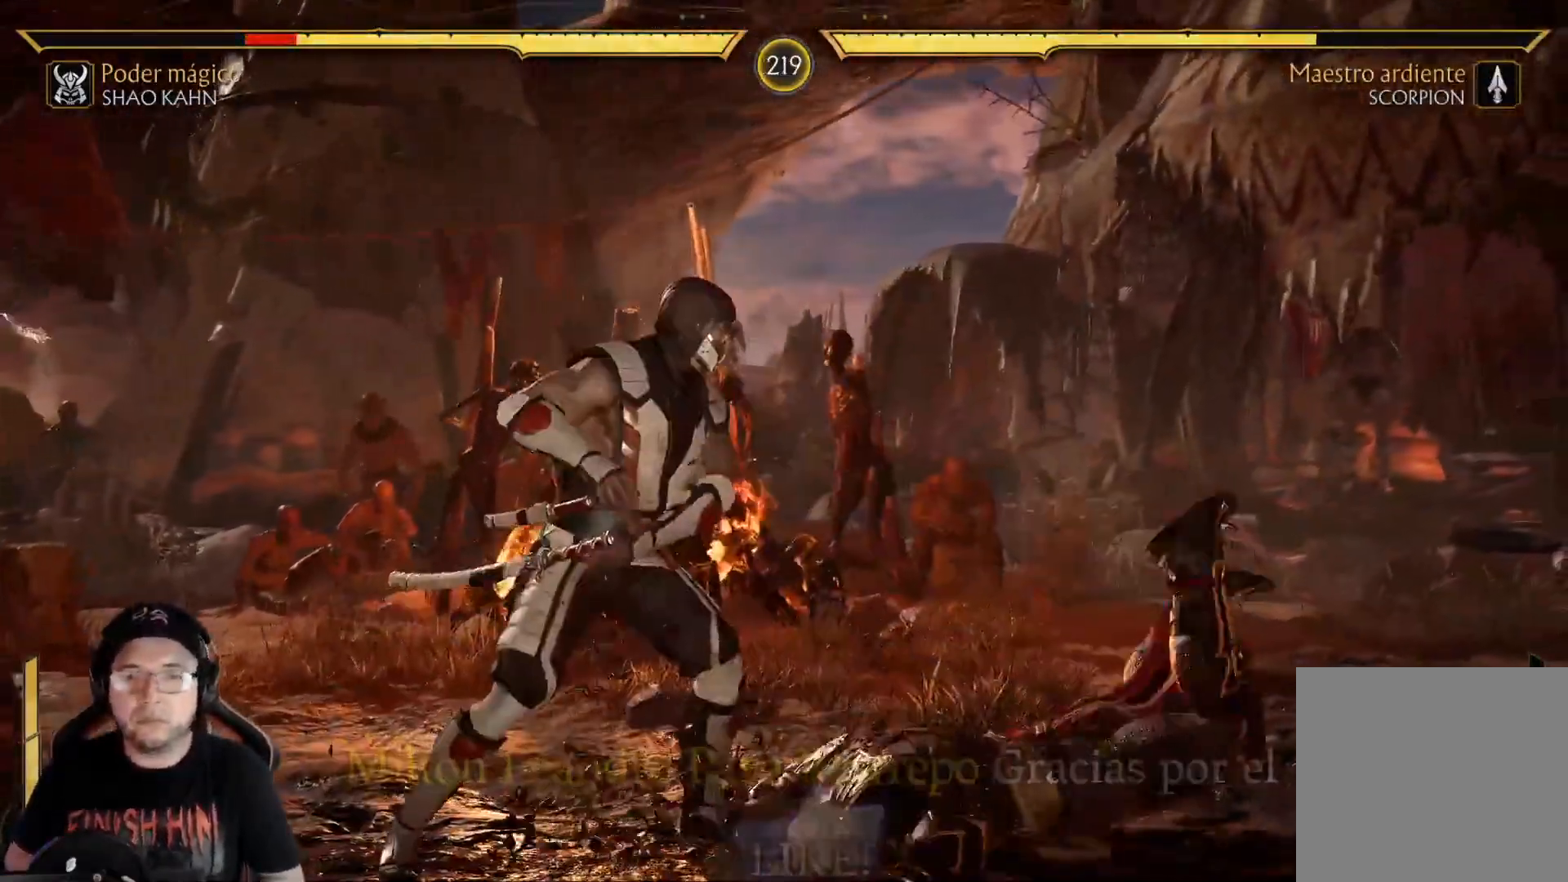
{"buttons": ["R2"], "left_stick": "center", "right_stick": "center", "events": [[134, "DPAD_LEFT", "down"], [167, "L2", "down"], [201, "L2", "up"], [217, "DPAD_LEFT", "up"], [284, "DPAD_LEFT", "down"], [284, "L2", "down"], [351, "L2", "up"], [351, "R2", "down"], [485, "DPAD_LEFT", "up"]]}
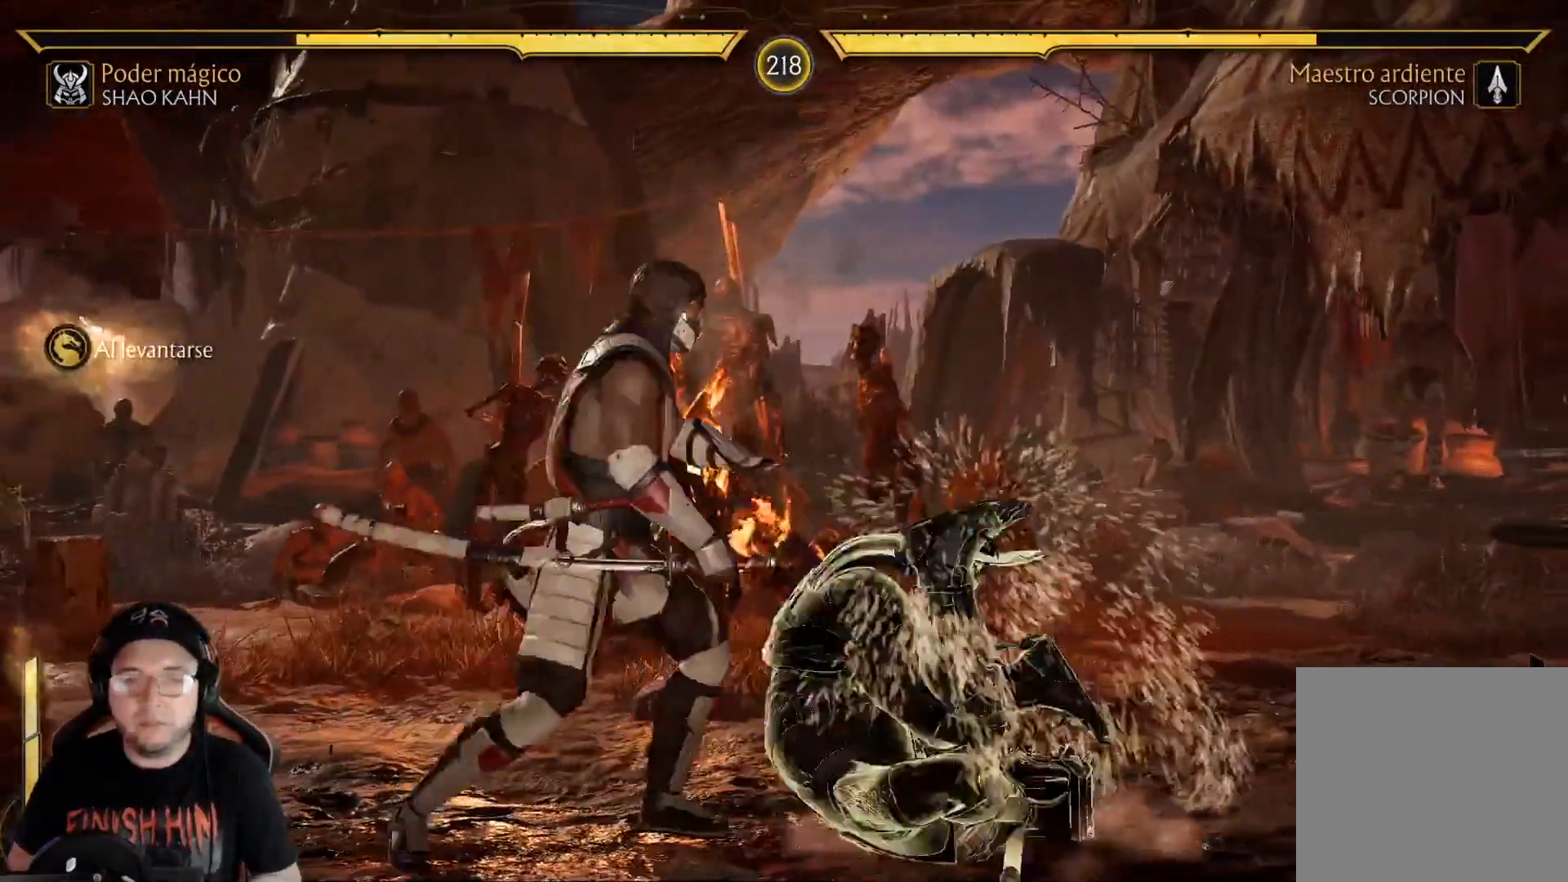
{"buttons": ["DPAD_RIGHT"], "left_stick": "center", "right_stick": "center", "events": [[401, "R2", "up"], [434, "DPAD_RIGHT", "down"]]}
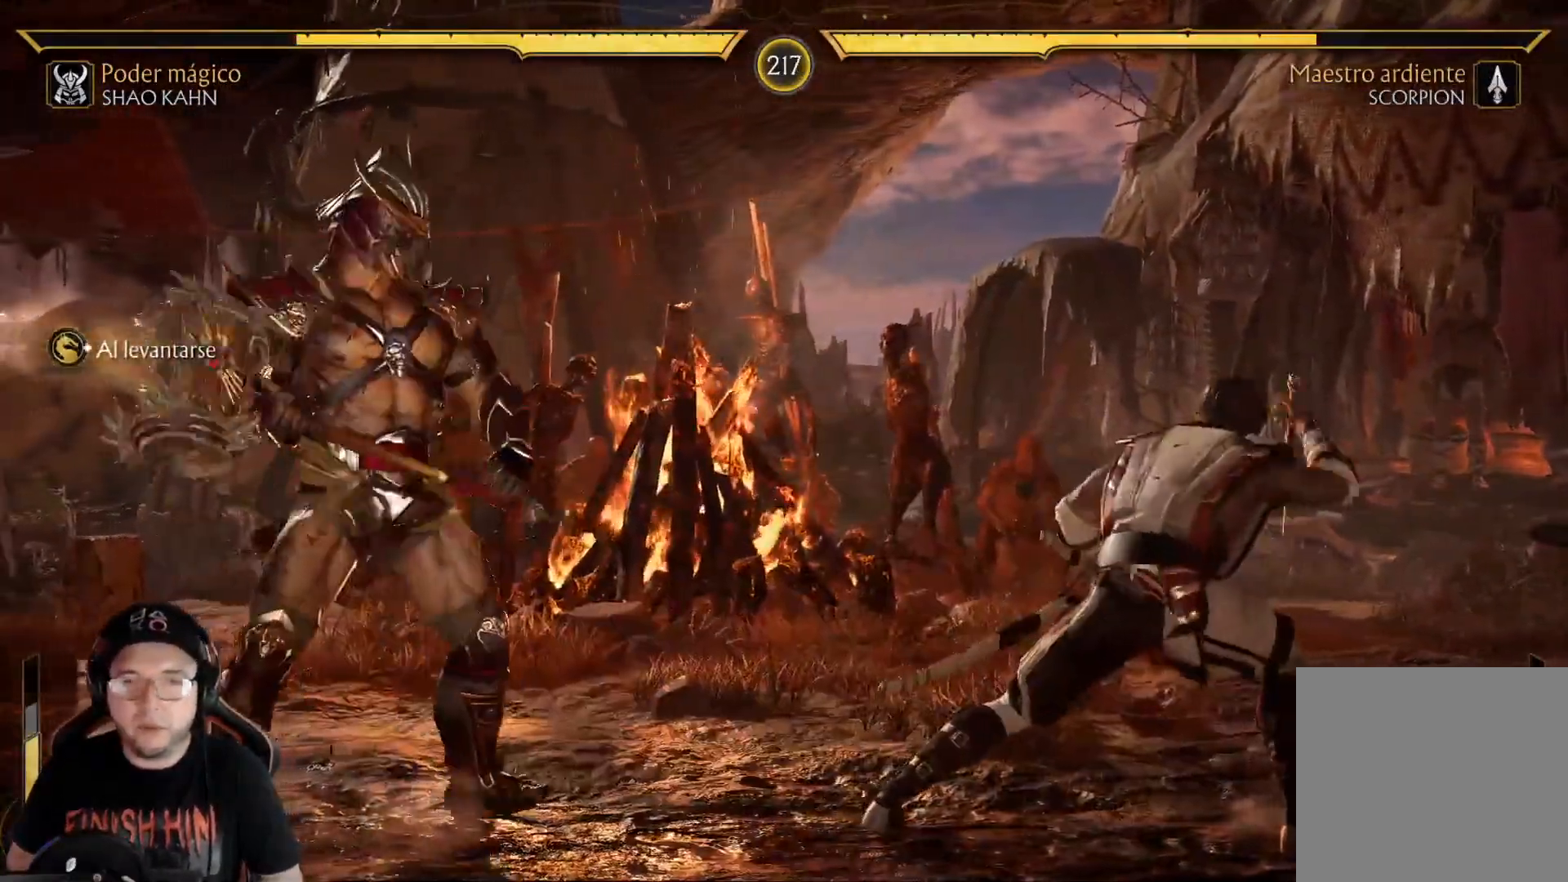
{"buttons": [], "left_stick": "center", "right_stick": "center", "events": [[17, "DPAD_RIGHT", "up"], [67, "DPAD_RIGHT", "down"], [134, "DPAD_RIGHT", "up"], [201, "X", "down"], [301, "X", "up"], [351, "Y", "down"], [418, "DPAD_LEFT", "down"], [468, "Y", "up"], [502, "DPAD_LEFT", "up"]]}
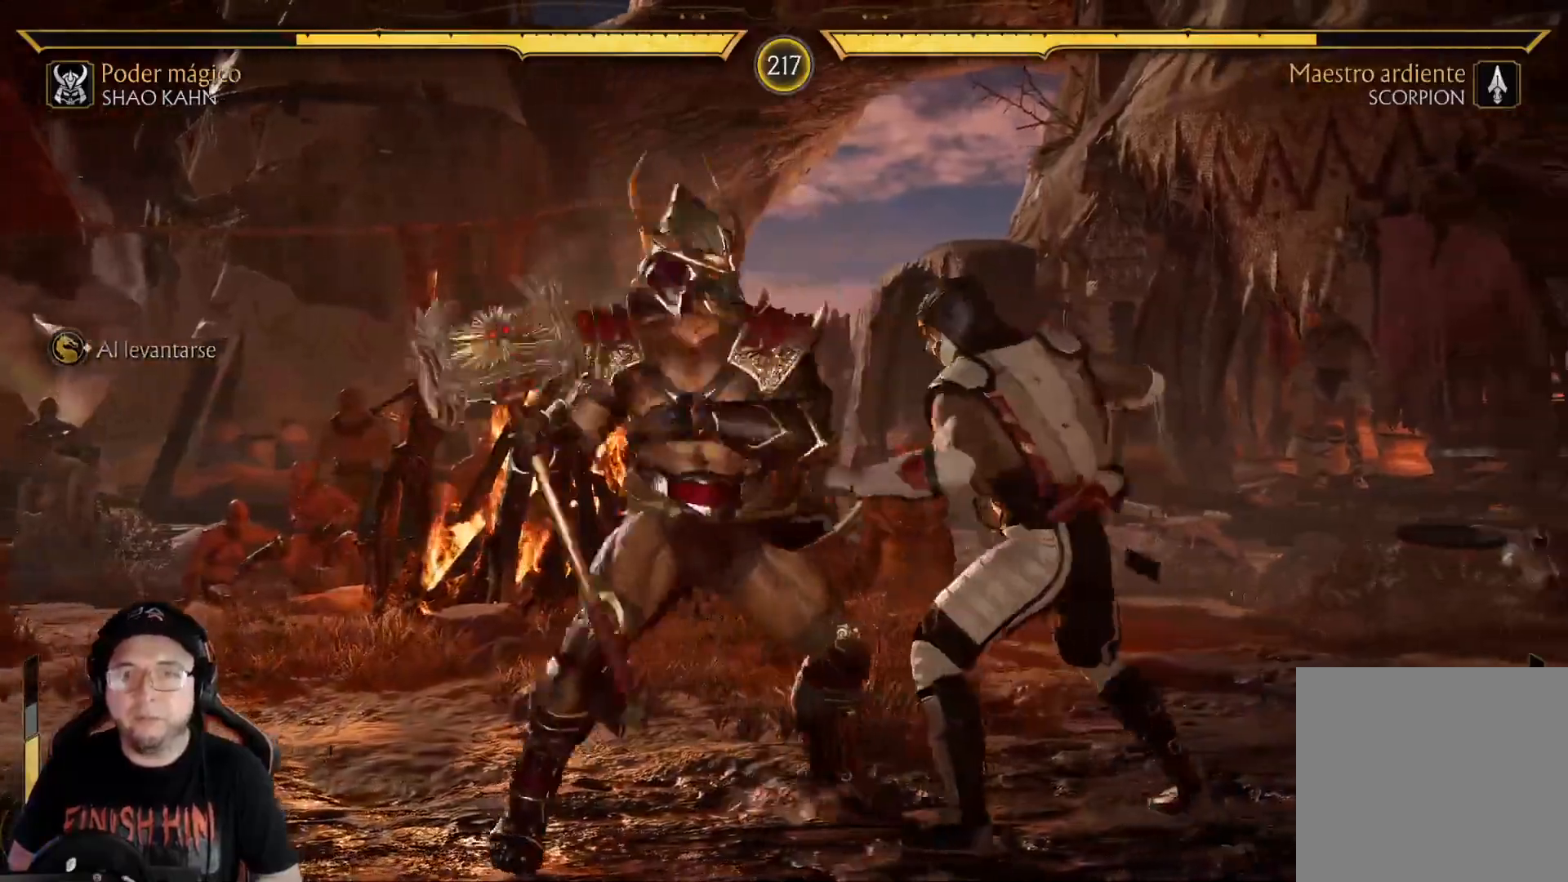
{"buttons": [], "left_stick": "center", "right_stick": "center", "events": [[66, "DPAD_RIGHT", "down"], [83, "A", "down"], [133, "A", "up"], [183, "DPAD_RIGHT", "up"], [317, "R1", "down"], [384, "R1", "up"]]}
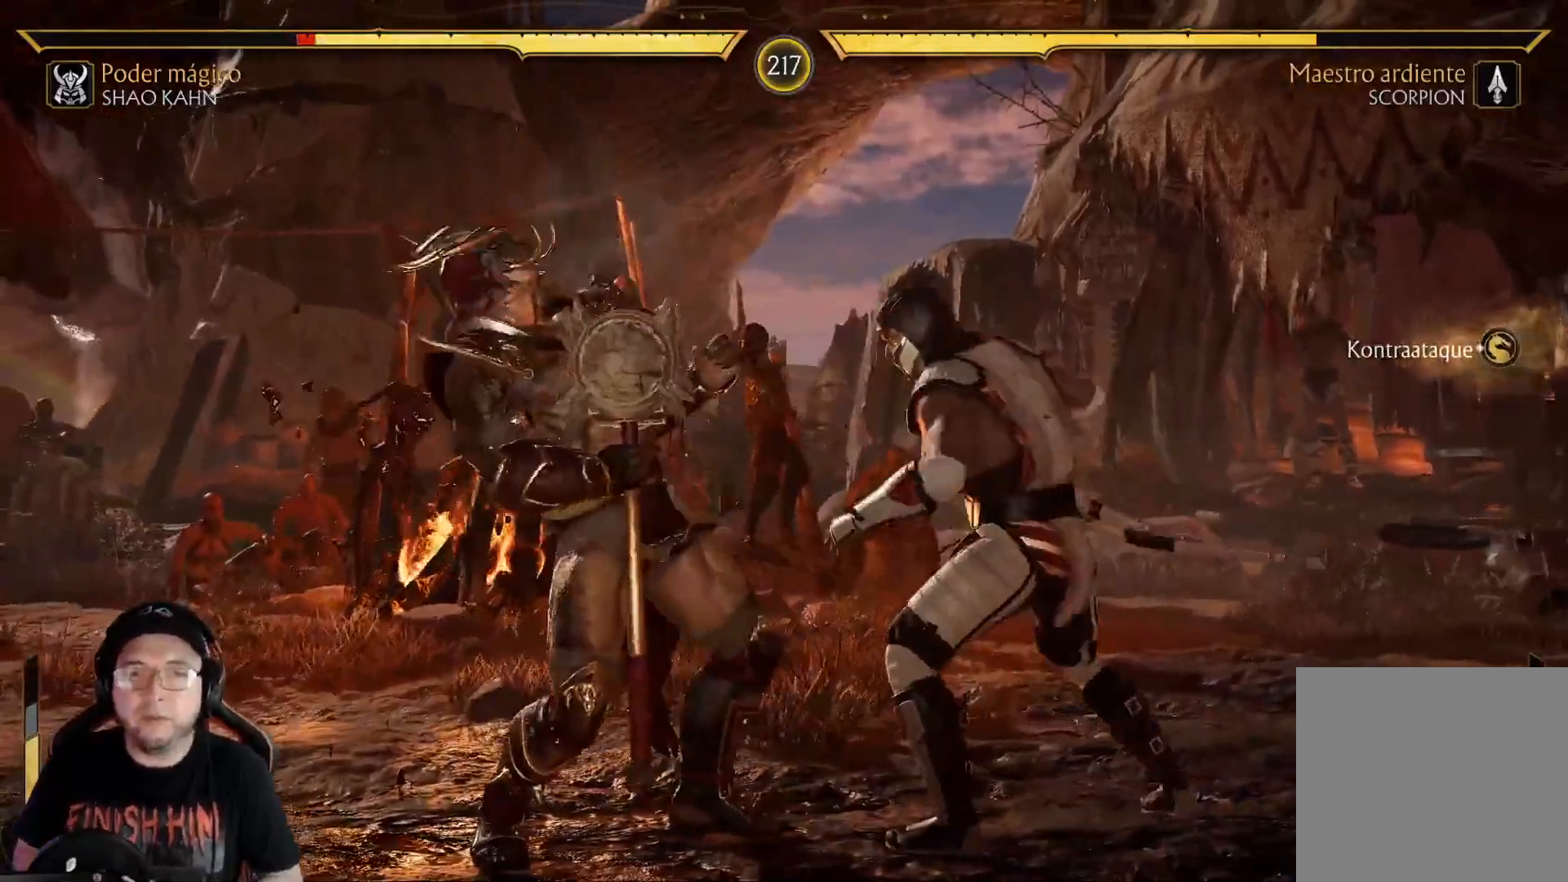
{"buttons": ["R2", "DPAD_DOWN"], "left_stick": "center", "right_stick": "center", "events": [[17, "R2", "down"], [34, "DPAD_DOWN", "down"]]}
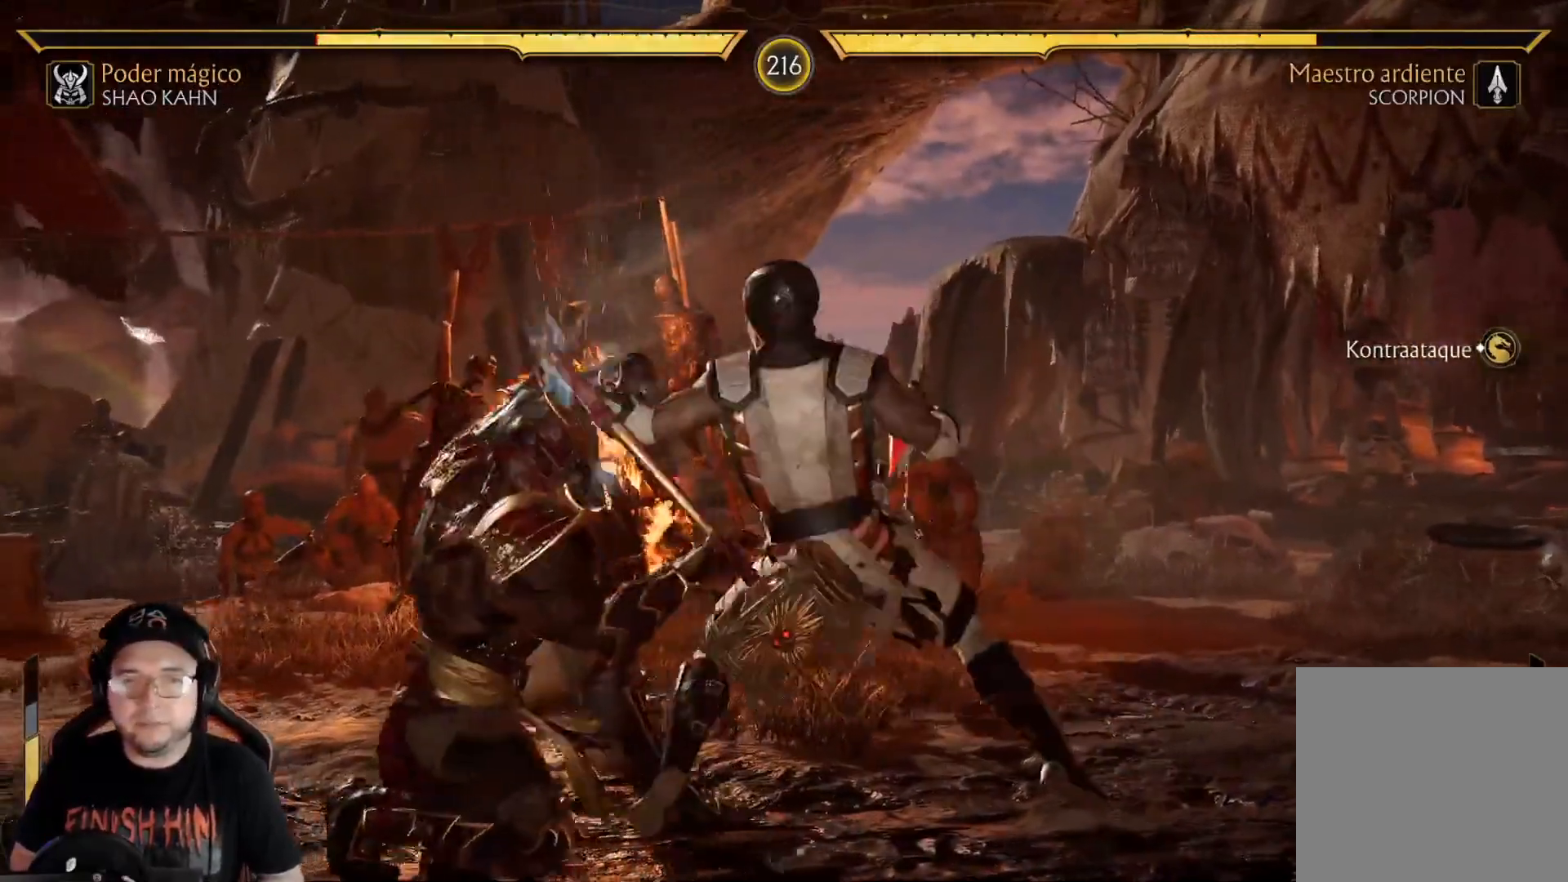
{"buttons": [], "left_stick": "center", "right_stick": "center", "events": [[334, "DPAD_DOWN", "up"], [334, "R2", "up"], [434, "X", "down"], [501, "X", "up"]]}
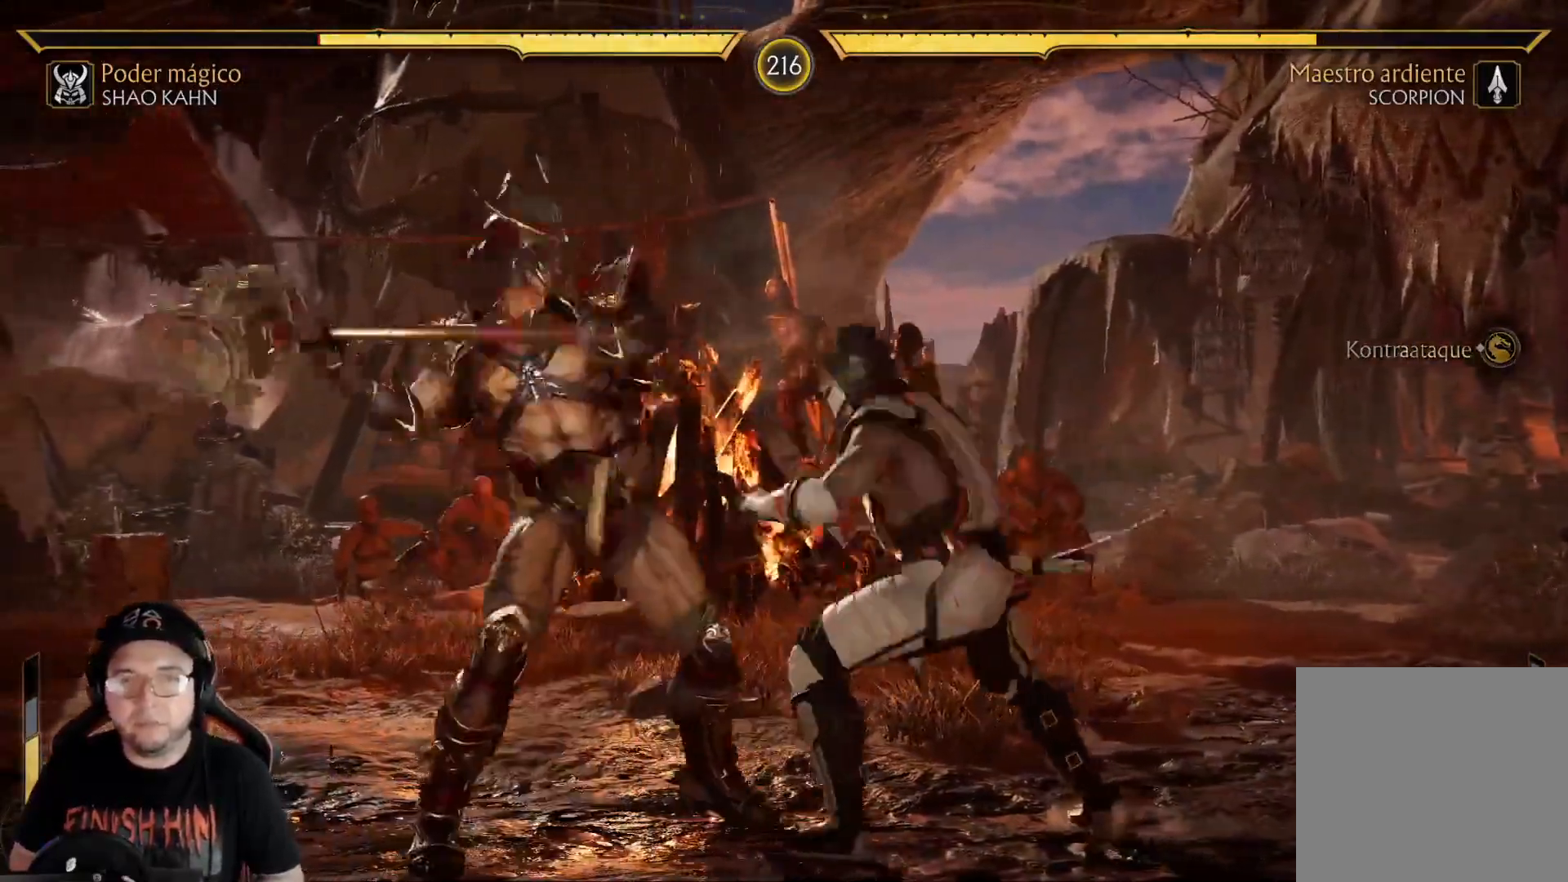
{"buttons": [], "left_stick": "center", "right_stick": "center", "events": [[67, "Y", "down"], [184, "DPAD_LEFT", "down"], [184, "Y", "up"], [251, "DPAD_LEFT", "up"], [334, "DPAD_RIGHT", "down"], [351, "A", "down"], [468, "A", "up"], [468, "DPAD_RIGHT", "up"]]}
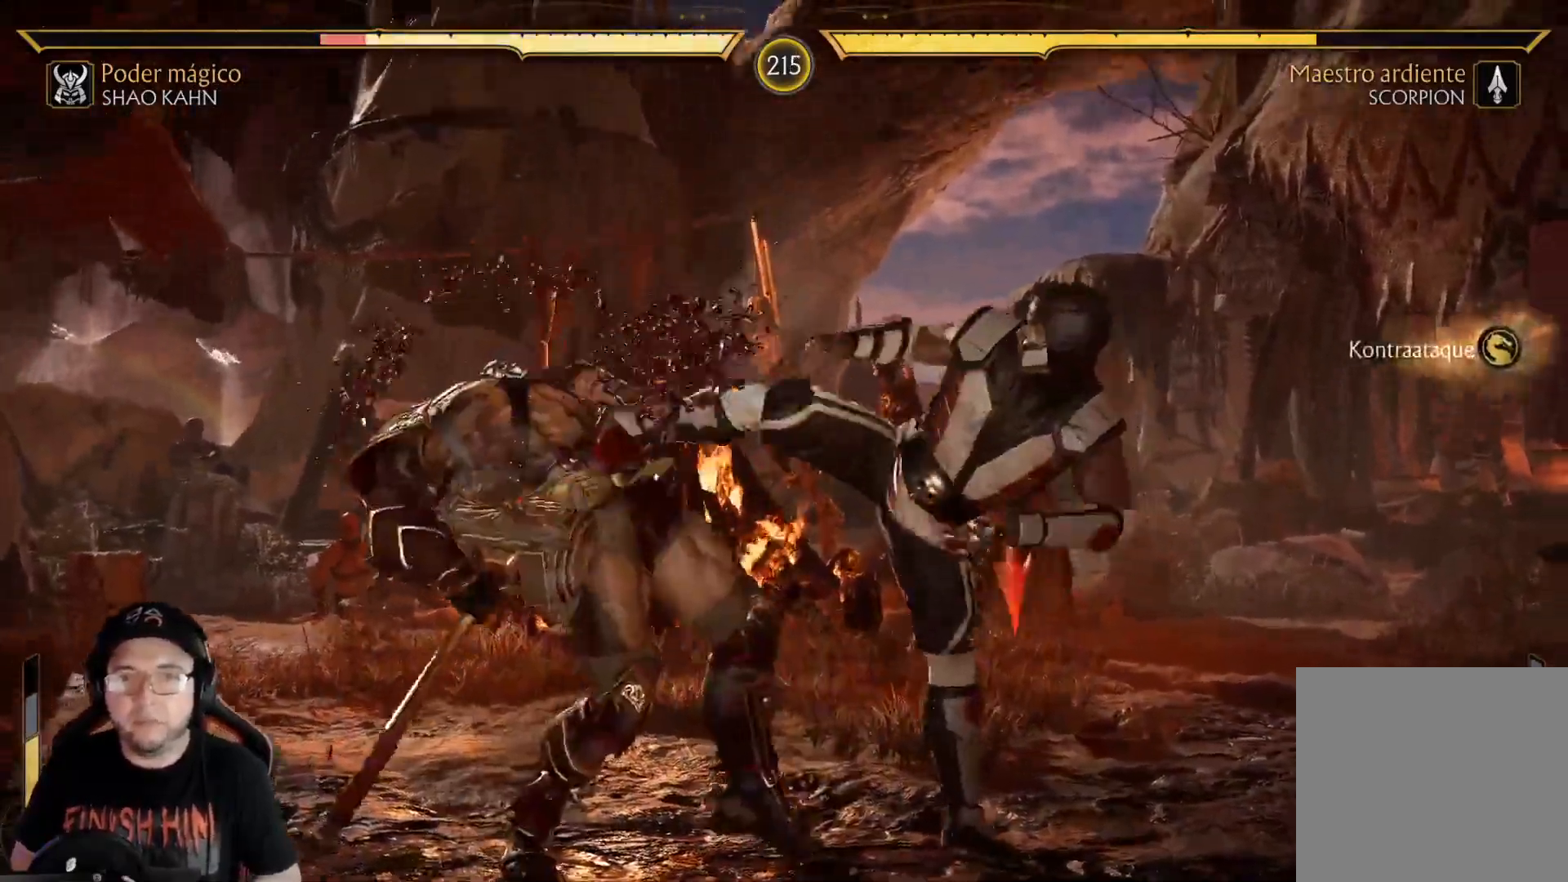
{"buttons": ["R2", "DPAD_DOWN"], "left_stick": "center", "right_stick": "center", "events": [[83, "R2", "down"], [418, "DPAD_DOWN", "down"]]}
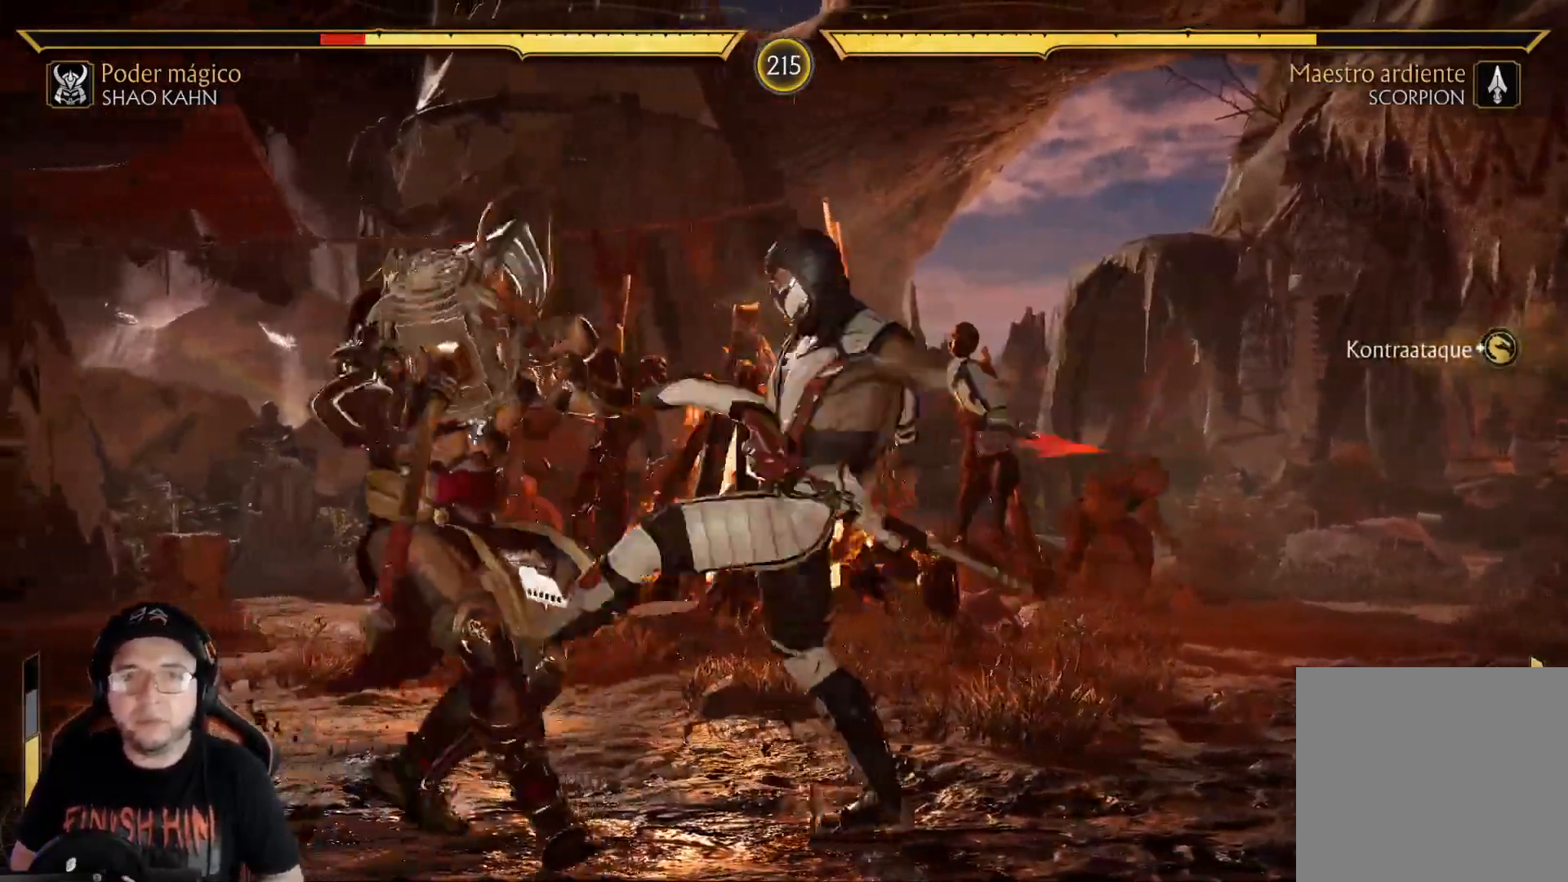
{"buttons": [], "left_stick": "center", "right_stick": "center", "events": [[418, "DPAD_DOWN", "up"], [502, "R2", "up"]]}
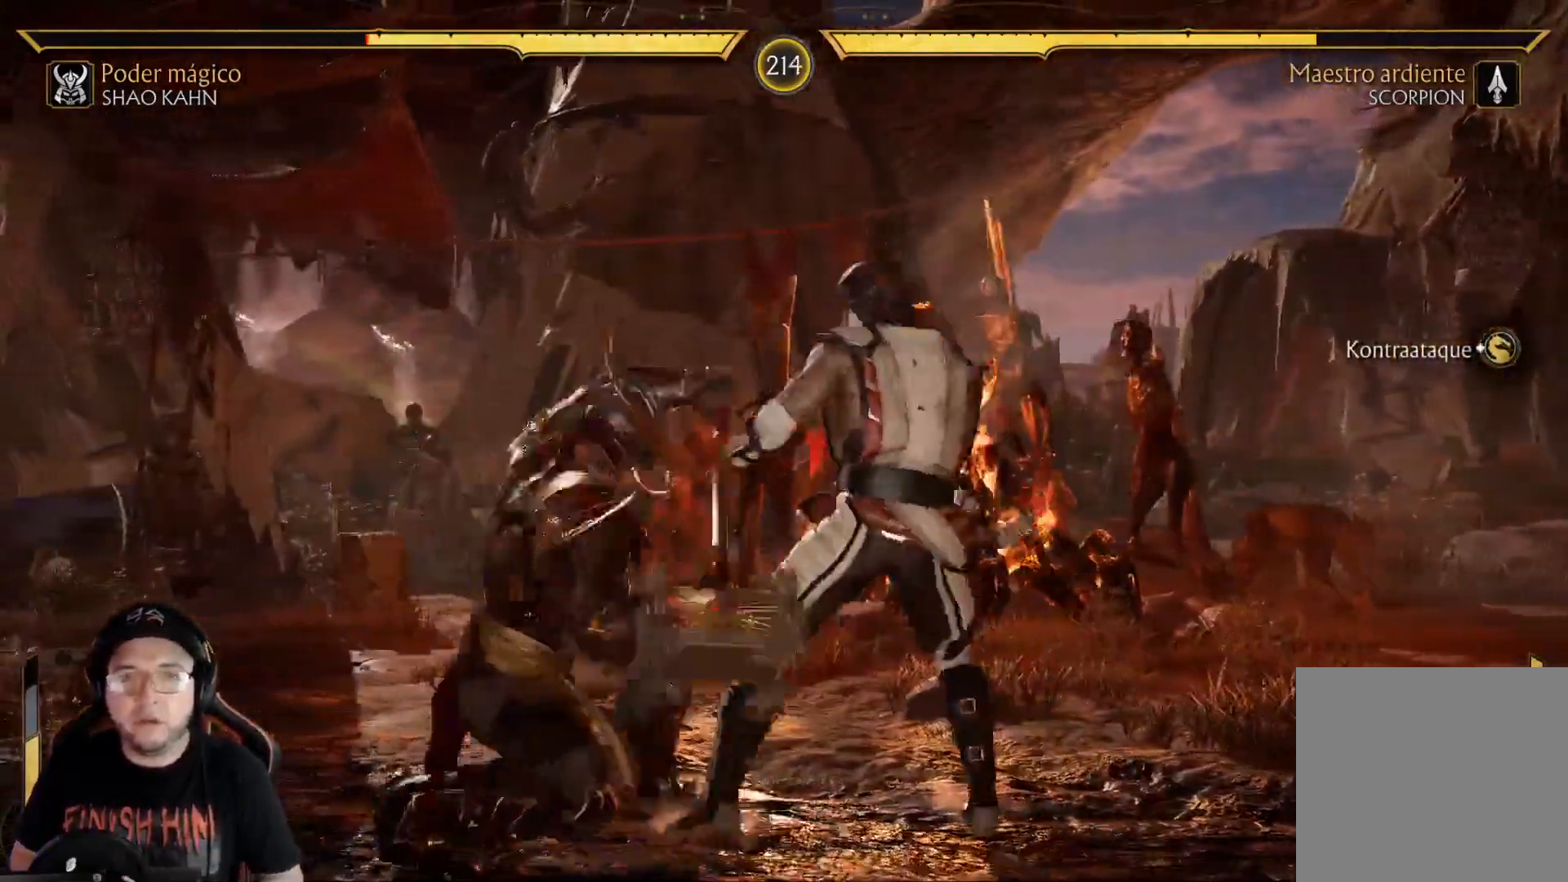
{"buttons": ["R2", "DPAD_DOWN"], "left_stick": "center", "right_stick": "center", "events": [[50, "X", "down"], [117, "DPAD_DOWN", "down"], [150, "X", "up"], [217, "X", "down"], [334, "X", "up"], [384, "R2", "down"]]}
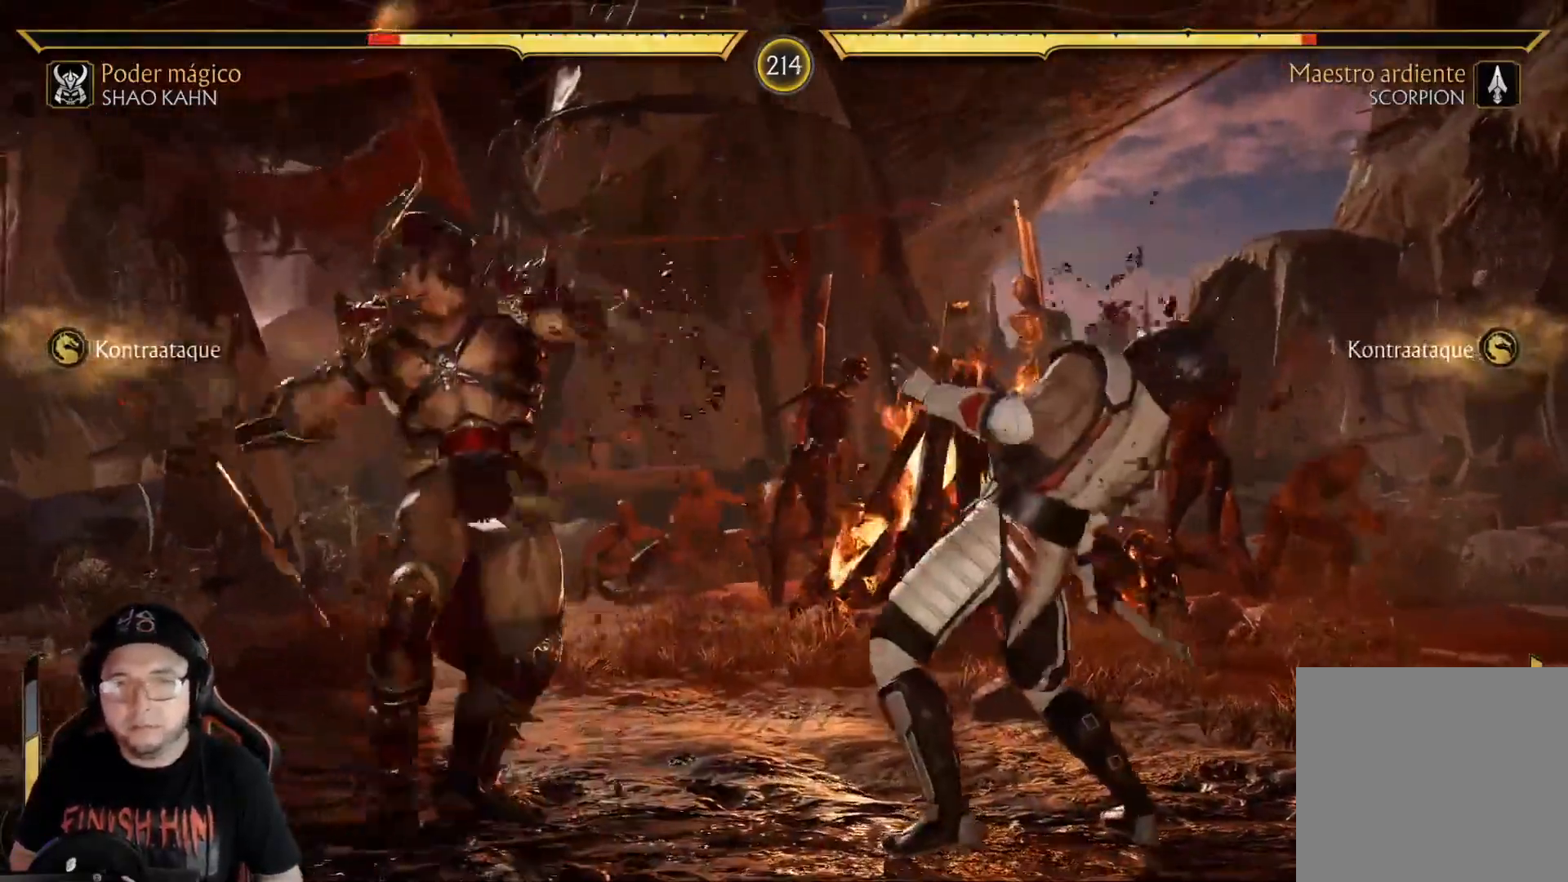
{"buttons": ["X", "DPAD_RIGHT"], "left_stick": "center", "right_stick": "center", "events": [[17, "DPAD_DOWN", "up"], [150, "R2", "up"], [384, "DPAD_RIGHT", "down"], [485, "X", "down"]]}
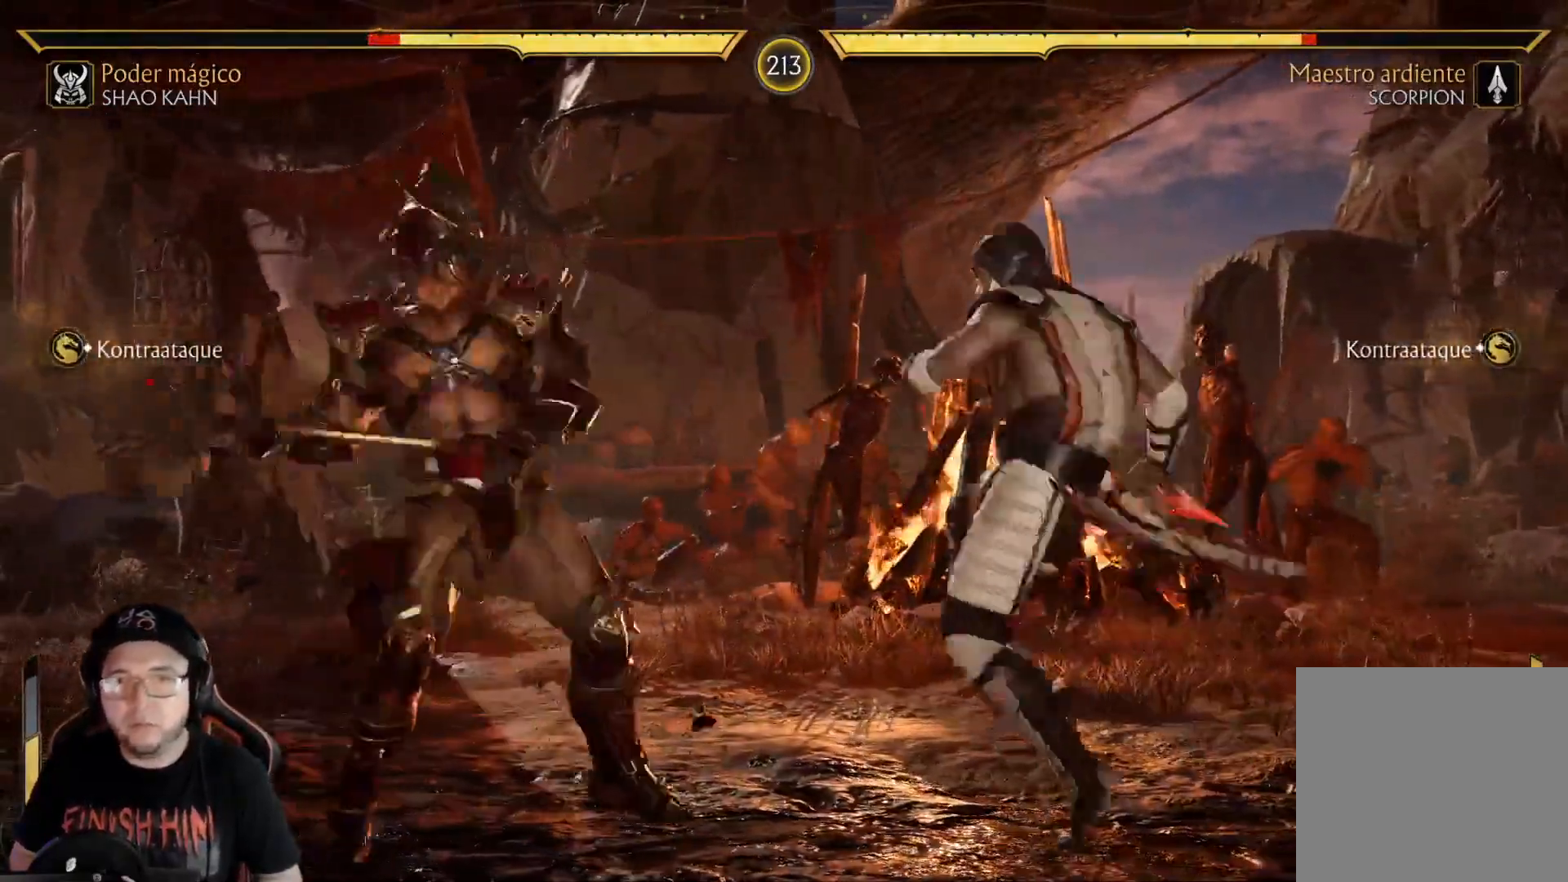
{"buttons": ["R2", "DPAD_LEFT"], "left_stick": "center", "right_stick": "center", "events": [[84, "X", "up"], [151, "B", "down"], [285, "B", "up"], [335, "DPAD_RIGHT", "up"], [485, "R2", "down"], [502, "DPAD_LEFT", "down"]]}
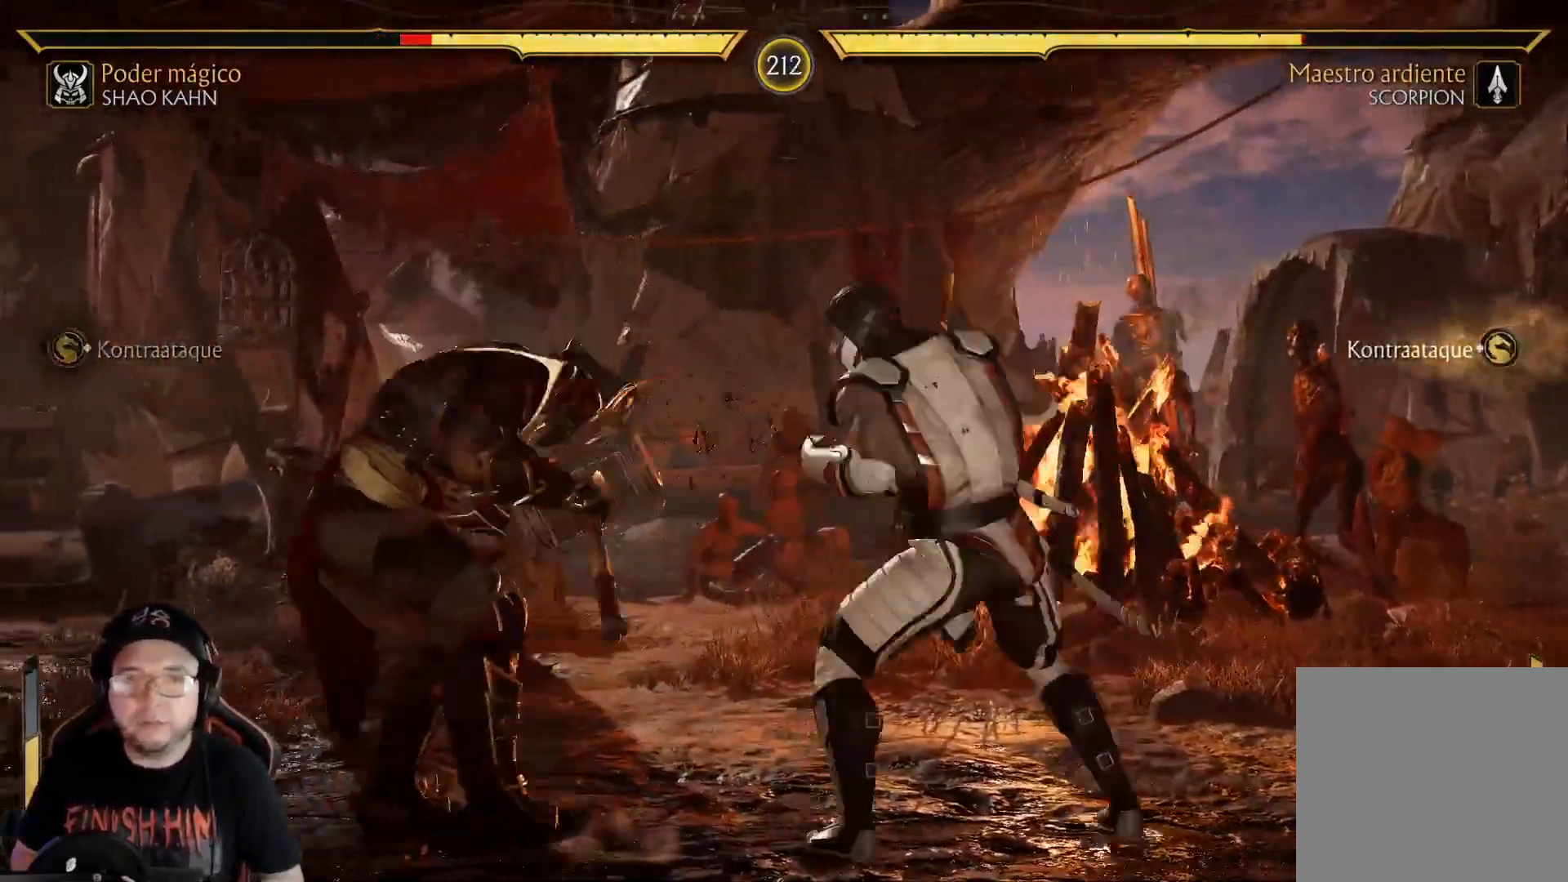
{"buttons": [], "left_stick": "center", "right_stick": "center", "events": [[234, "DPAD_DOWN", "down"], [284, "DPAD_LEFT", "up"], [451, "DPAD_DOWN", "up"], [451, "R2", "up"]]}
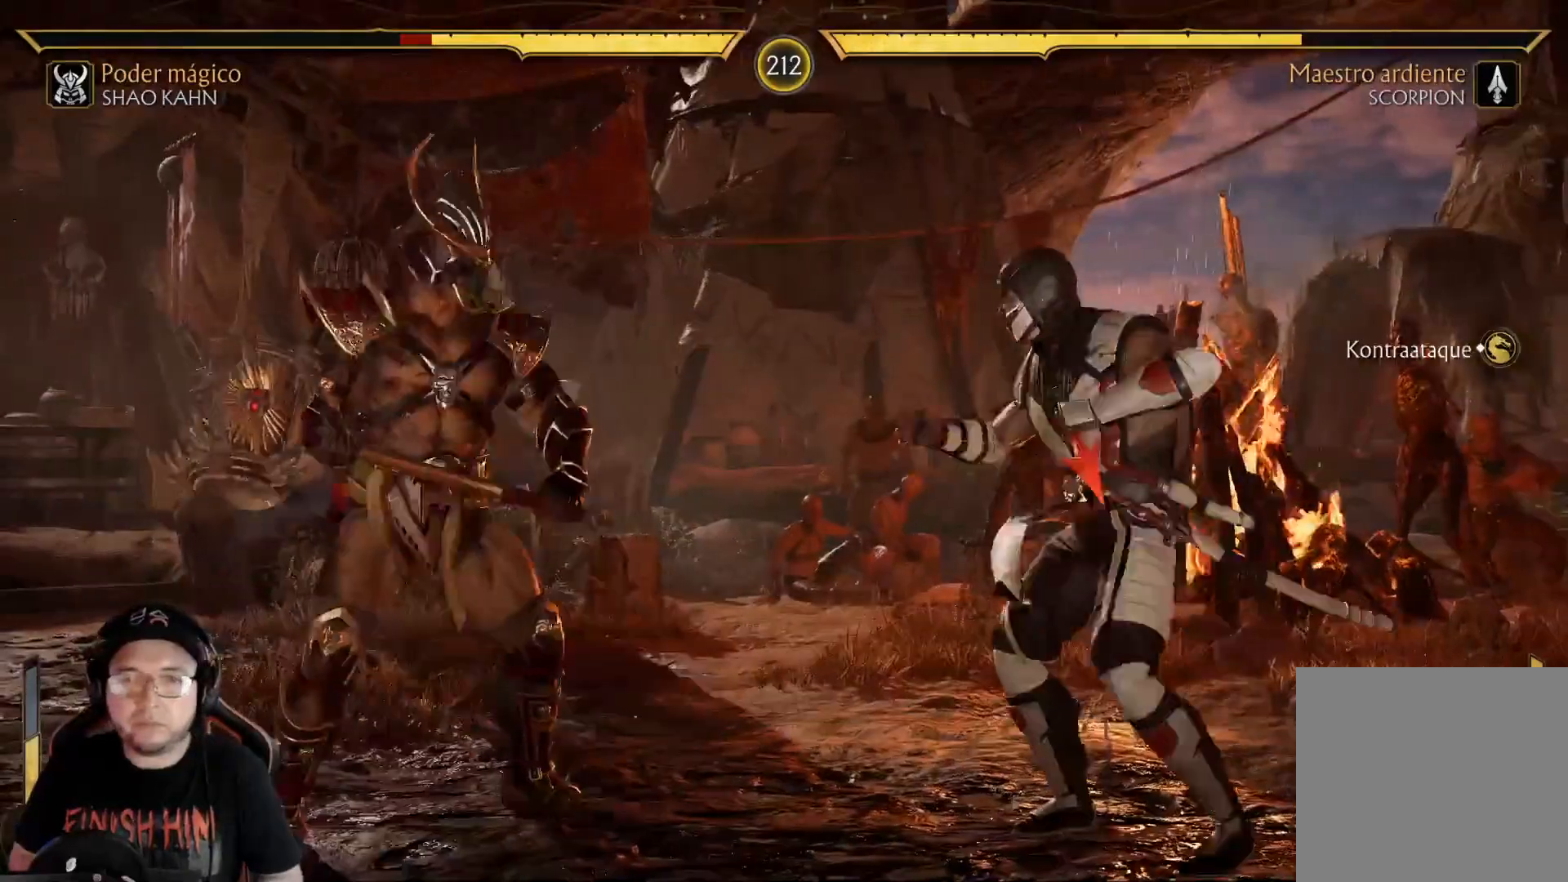
{"buttons": ["DPAD_LEFT"], "left_stick": "center", "right_stick": "center", "events": [[17, "DPAD_RIGHT", "down"], [51, "X", "down"], [151, "X", "up"], [234, "B", "down"], [285, "DPAD_RIGHT", "up"], [385, "B", "up"], [468, "DPAD_LEFT", "down"]]}
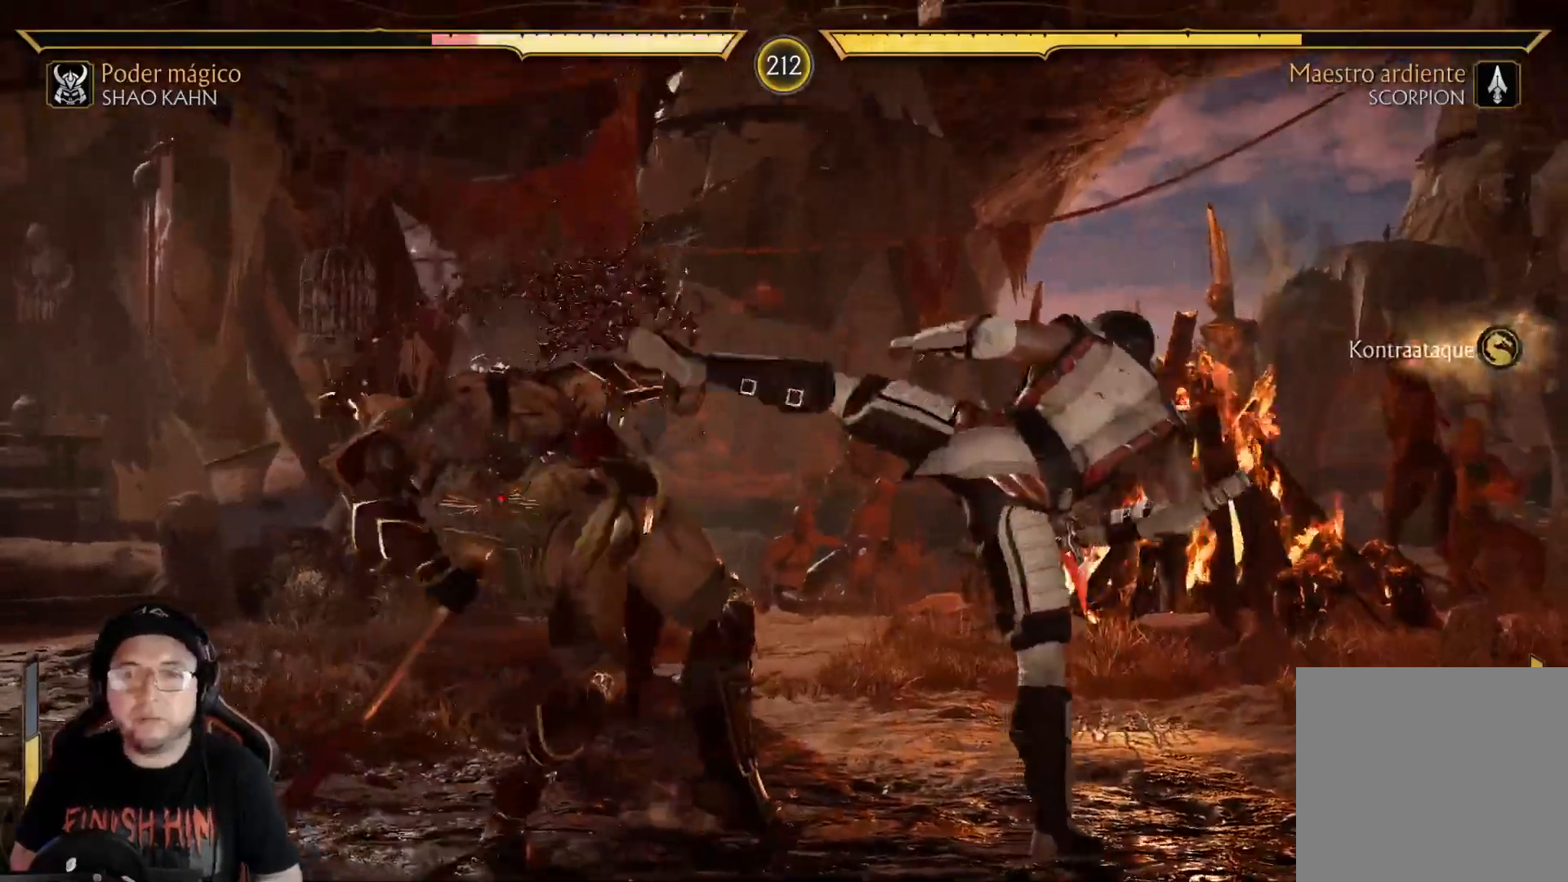
{"buttons": ["R2", "DPAD_DOWN"], "left_stick": "center", "right_stick": "center", "events": [[83, "DPAD_LEFT", "up"], [234, "R2", "down"], [418, "DPAD_DOWN", "down"]]}
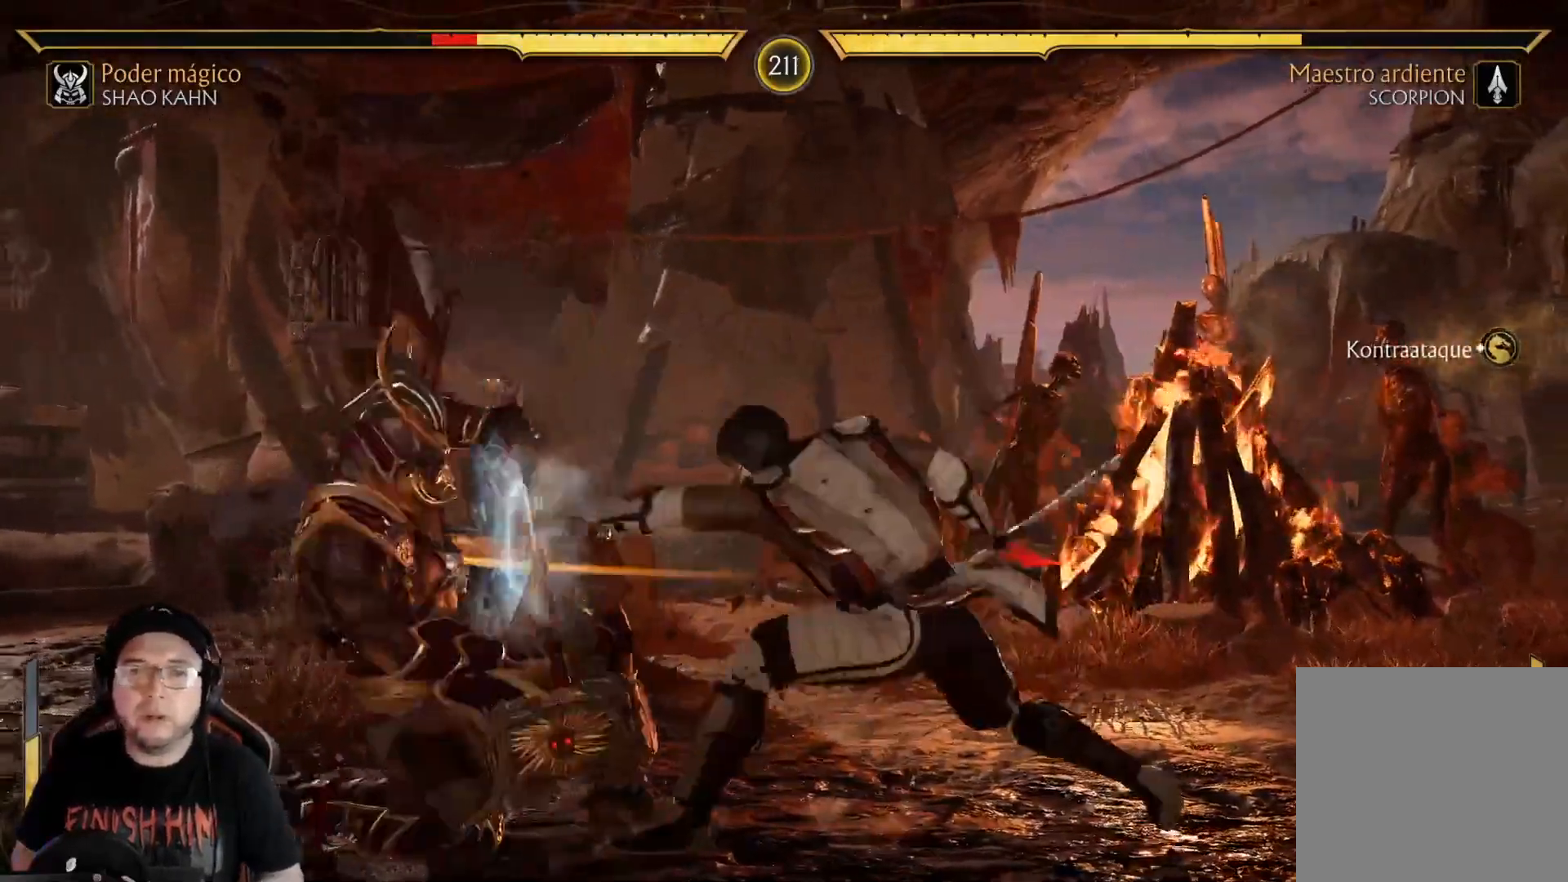
{"buttons": ["X", "DPAD_RIGHT"], "left_stick": "center", "right_stick": "center", "events": [[384, "DPAD_DOWN", "up"], [384, "R2", "up"], [451, "DPAD_RIGHT", "down"], [484, "X", "down"]]}
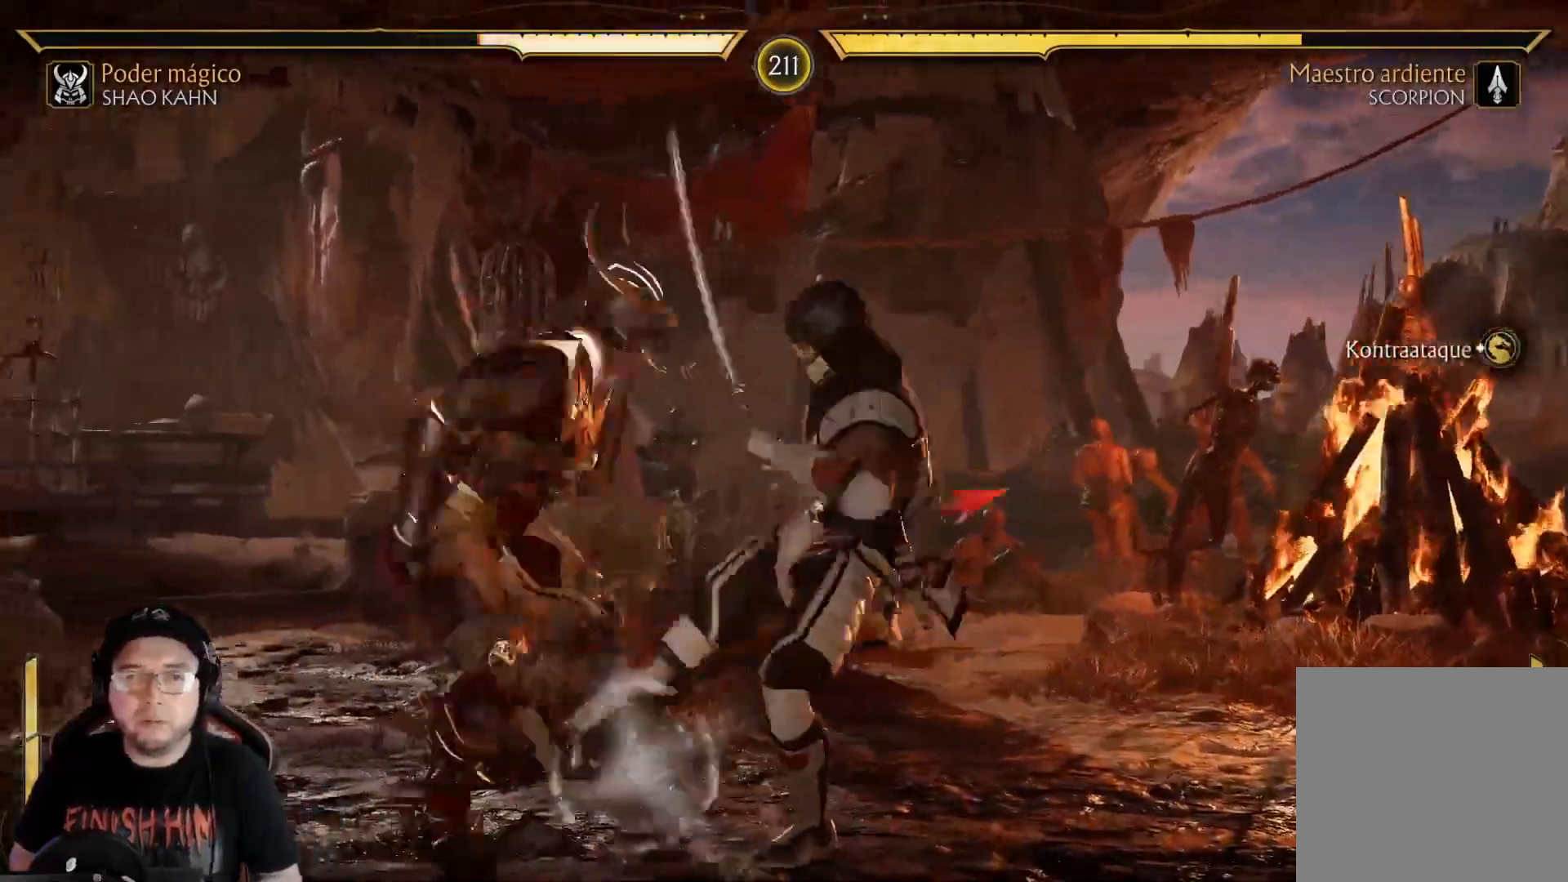
{"buttons": ["R2", "DPAD_DOWN"], "left_stick": "center", "right_stick": "center", "events": [[100, "X", "up"], [217, "DPAD_RIGHT", "up"], [284, "R2", "down"], [301, "DPAD_DOWN", "down"], [418, "DPAD_DOWN", "up"], [468, "DPAD_DOWN", "down"]]}
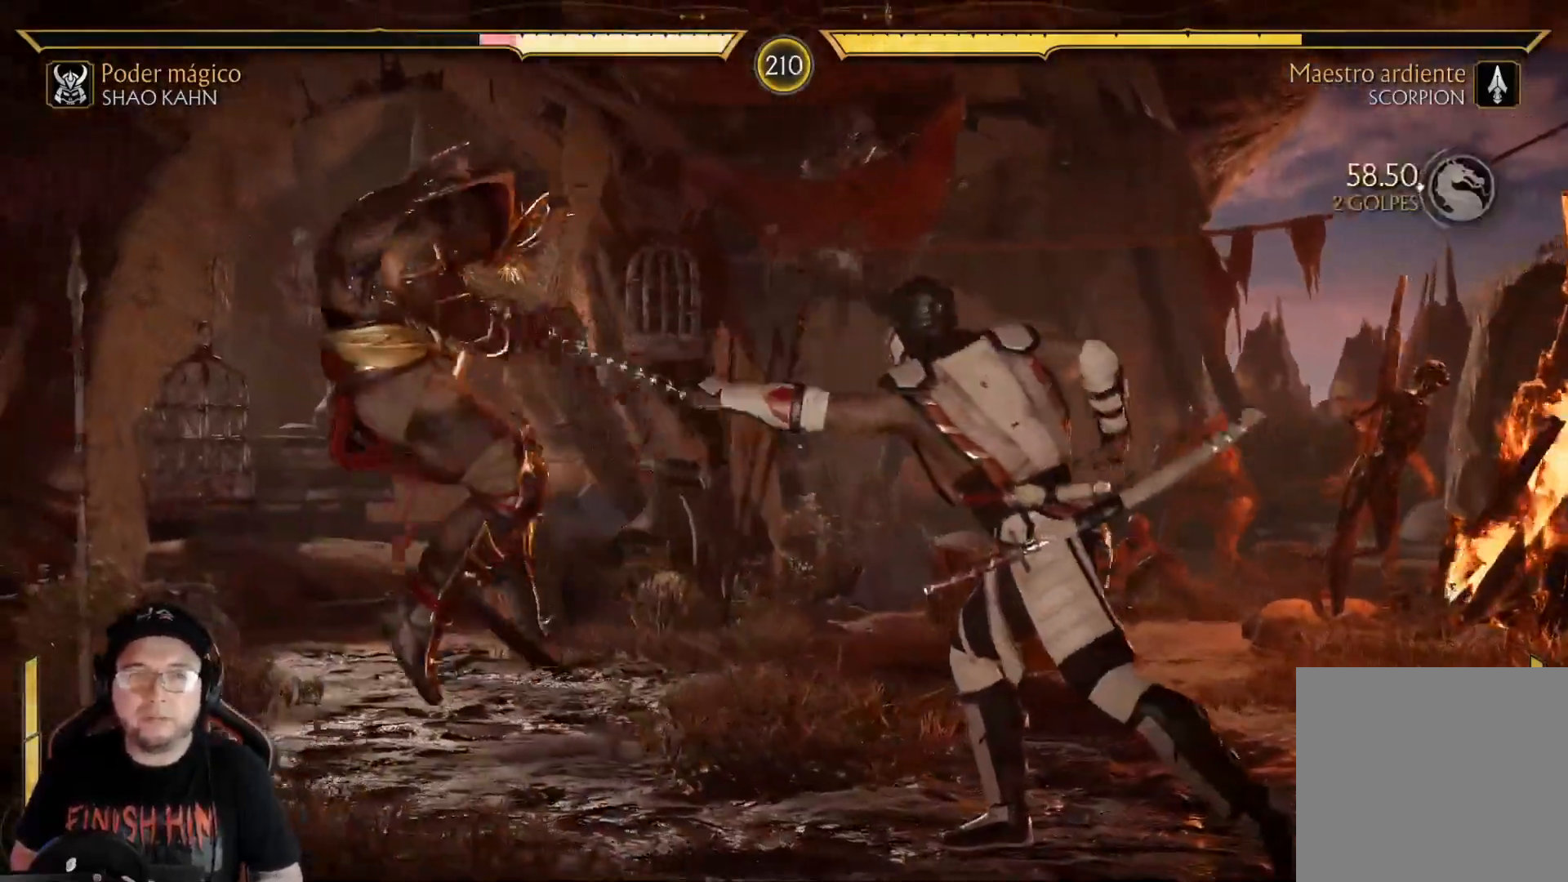
{"buttons": ["R2", "DPAD_DOWN"], "left_stick": "center", "right_stick": "center", "events": [[16, "R2", "up"], [100, "DPAD_DOWN", "up"], [351, "DPAD_DOWN", "down"], [417, "DPAD_DOWN", "up"], [484, "DPAD_DOWN", "down"], [484, "R2", "down"]]}